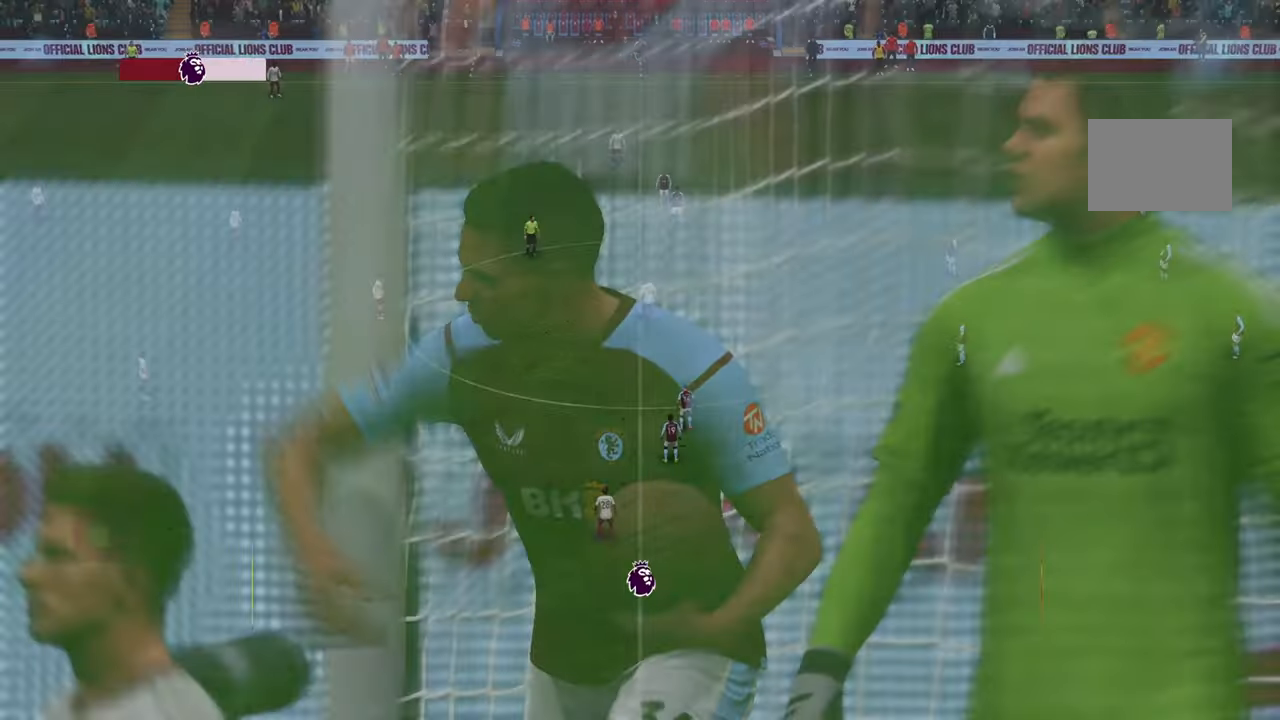
Gameplay with a controller (Xbox layout); each line is a JSON object with the inputs held at the frame after it. "events" lists button and stick changes between this image and that frame as [ms after this image, input, new state], when the widget could be followed in between. Not read: L3 R3.
{"buttons": [], "left_stick": "center", "right_stick": "center", "events": []}
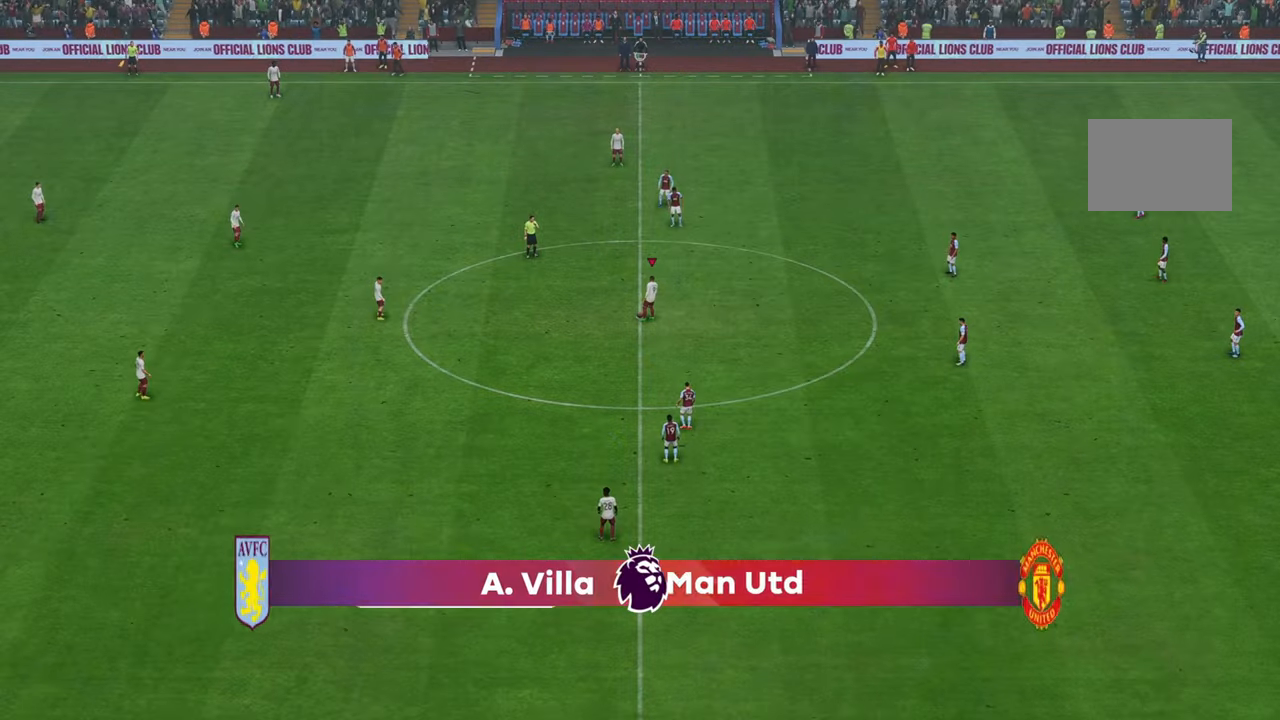
{"buttons": [], "left_stick": "center", "right_stick": "center", "events": []}
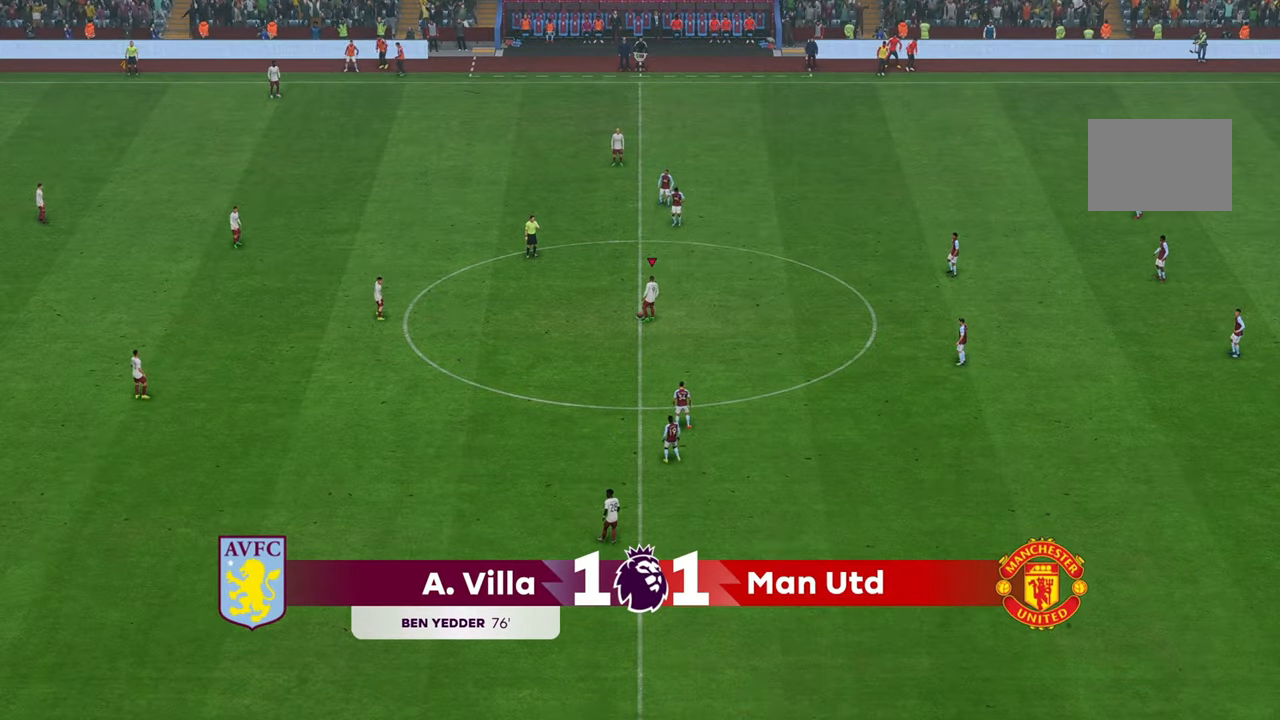
{"buttons": [], "left_stick": "center", "right_stick": "center", "events": []}
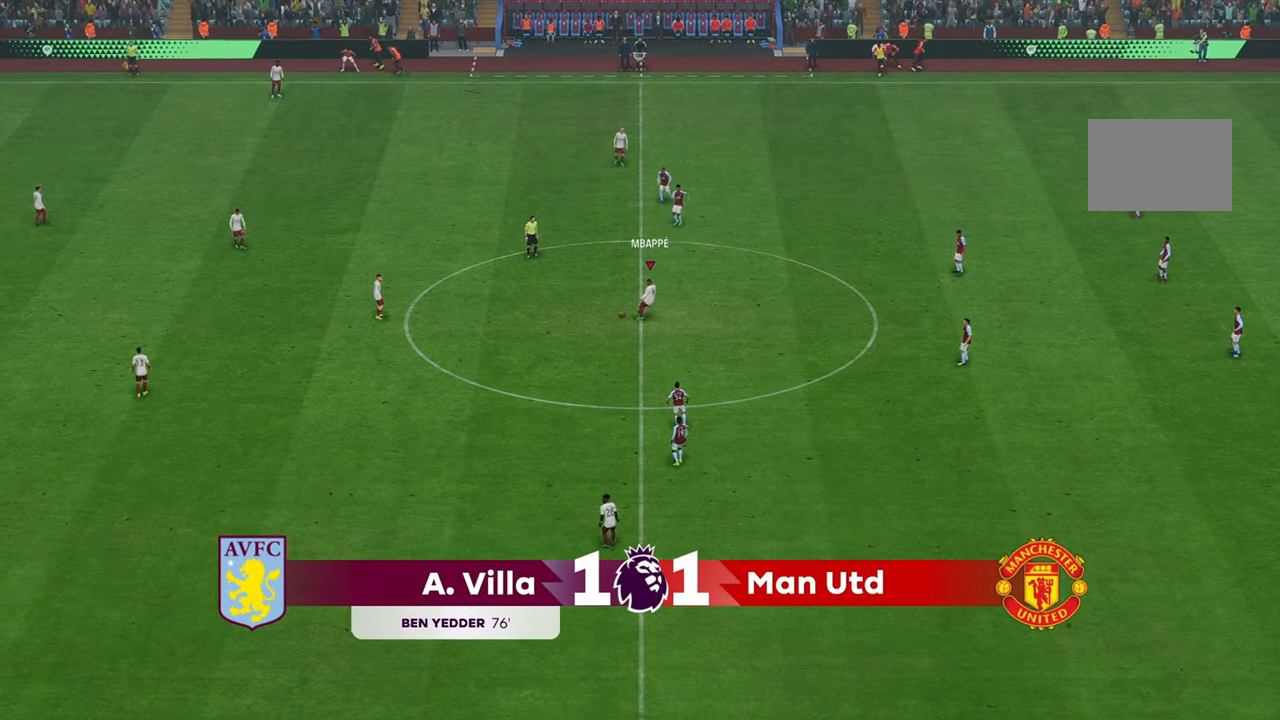
{"buttons": [], "left_stick": "left", "right_stick": "center", "events": [[217, "left_stick", "left"]]}
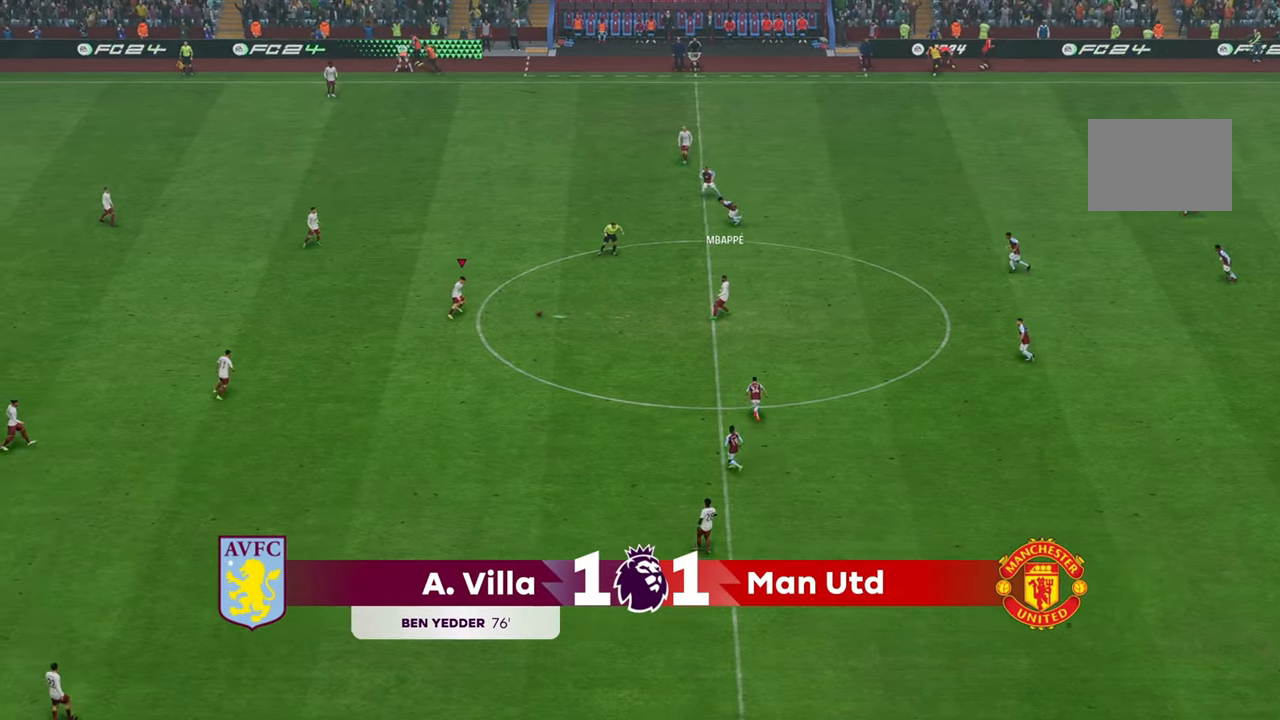
{"buttons": ["L2"], "left_stick": "down", "right_stick": "center", "events": [[167, "R2", "down"], [250, "left_stick", "down"], [333, "R2", "up"], [500, "L2", "down"]]}
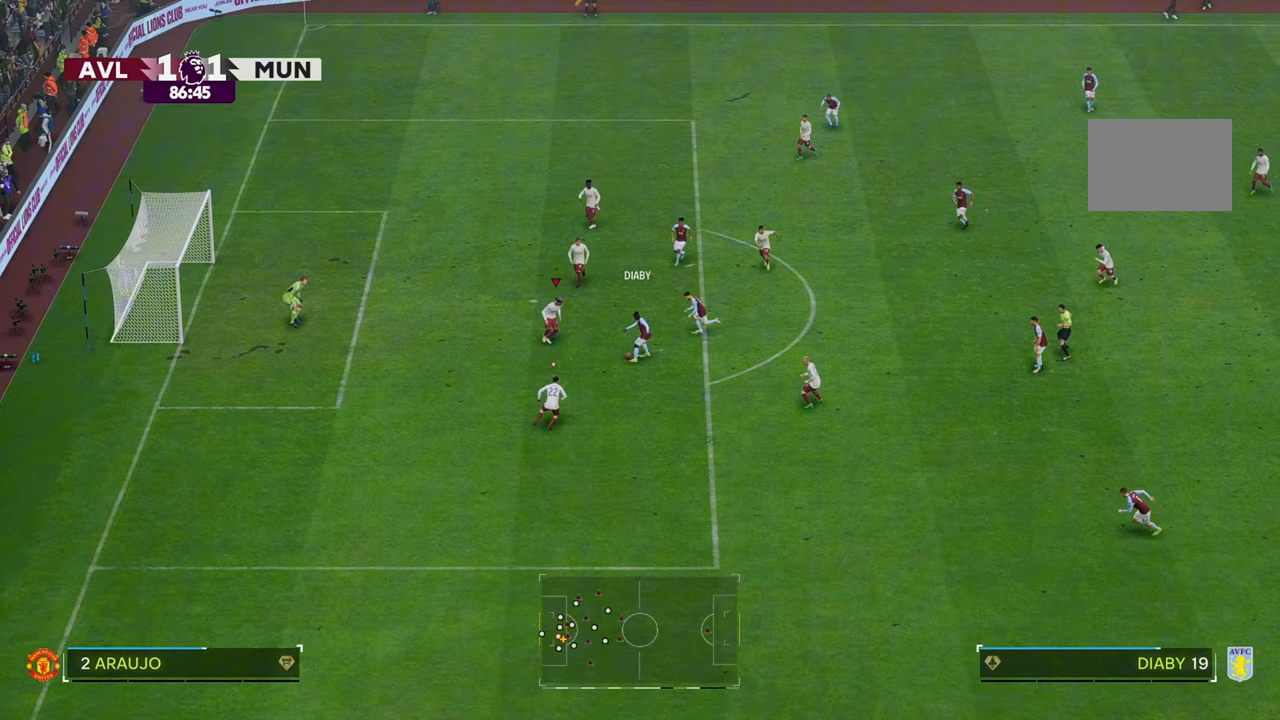
{"buttons": [], "left_stick": "up", "right_stick": "center", "events": [[183, "left_stick", "down-right"], [233, "L2", "up"], [333, "L2", "down"], [367, "left_stick", "up-right"], [433, "L2", "up"], [433, "left_stick", "up"]]}
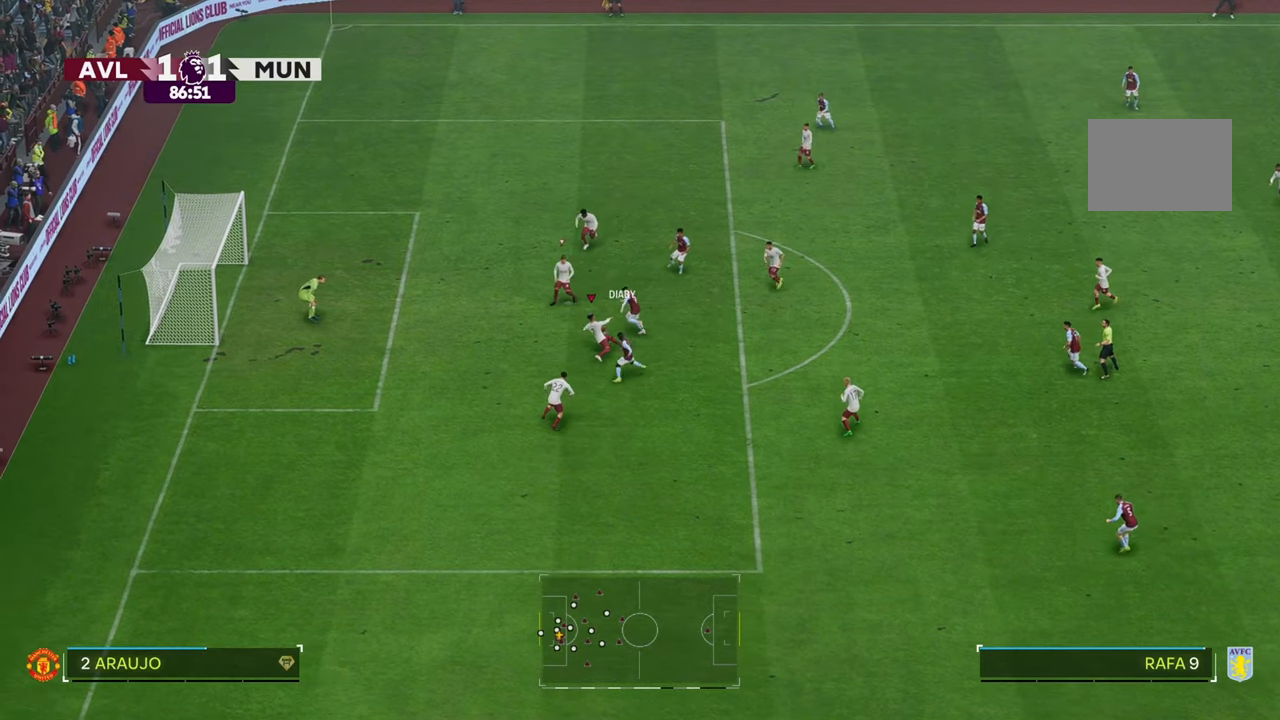
{"buttons": [], "left_stick": "down", "right_stick": "center", "events": [[100, "left_stick", "down-left"], [233, "left_stick", "down"]]}
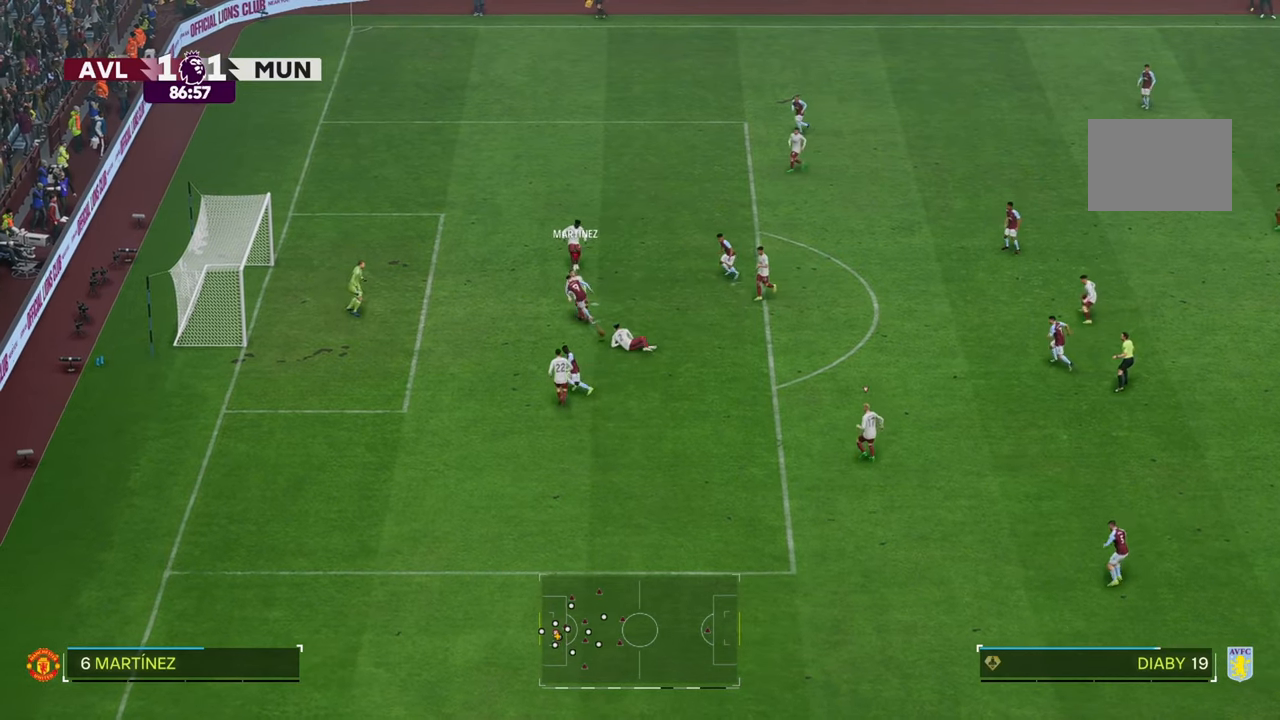
{"buttons": [], "left_stick": "down-right", "right_stick": "center", "events": [[333, "left_stick", "down-right"]]}
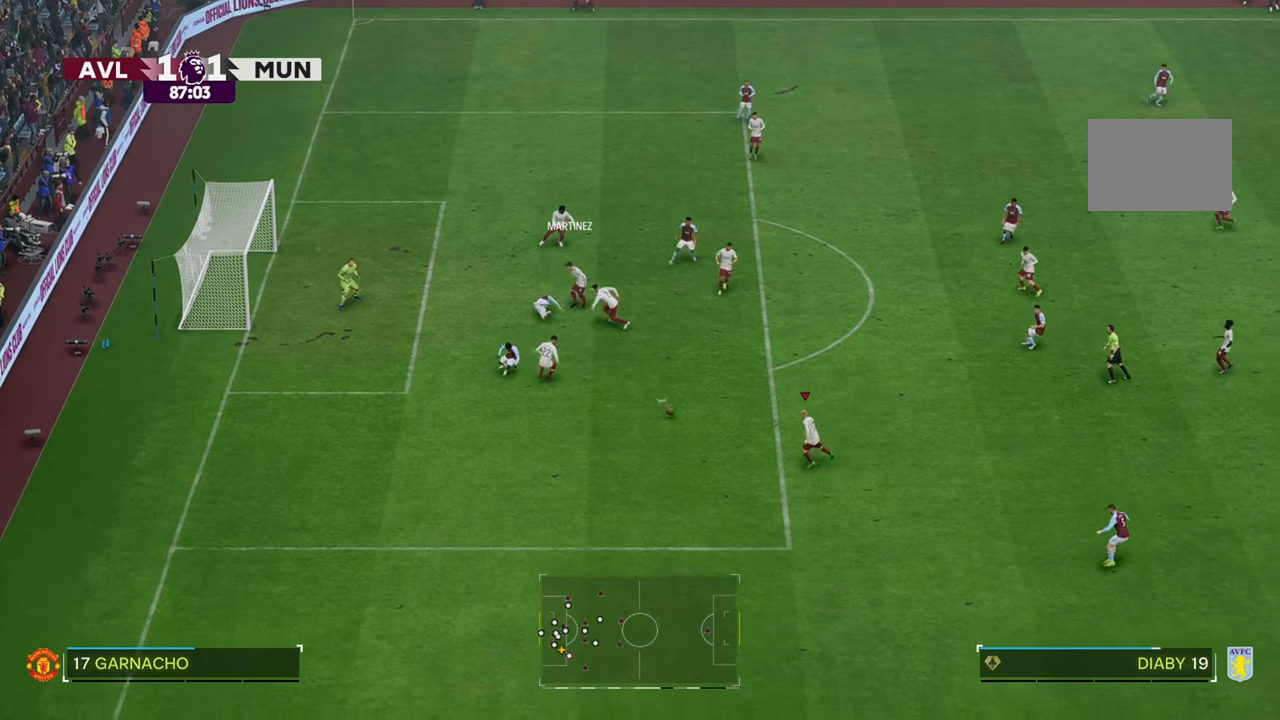
{"buttons": [], "left_stick": "down-right", "right_stick": "center", "events": [[283, "left_stick", "right"], [467, "left_stick", "down-right"]]}
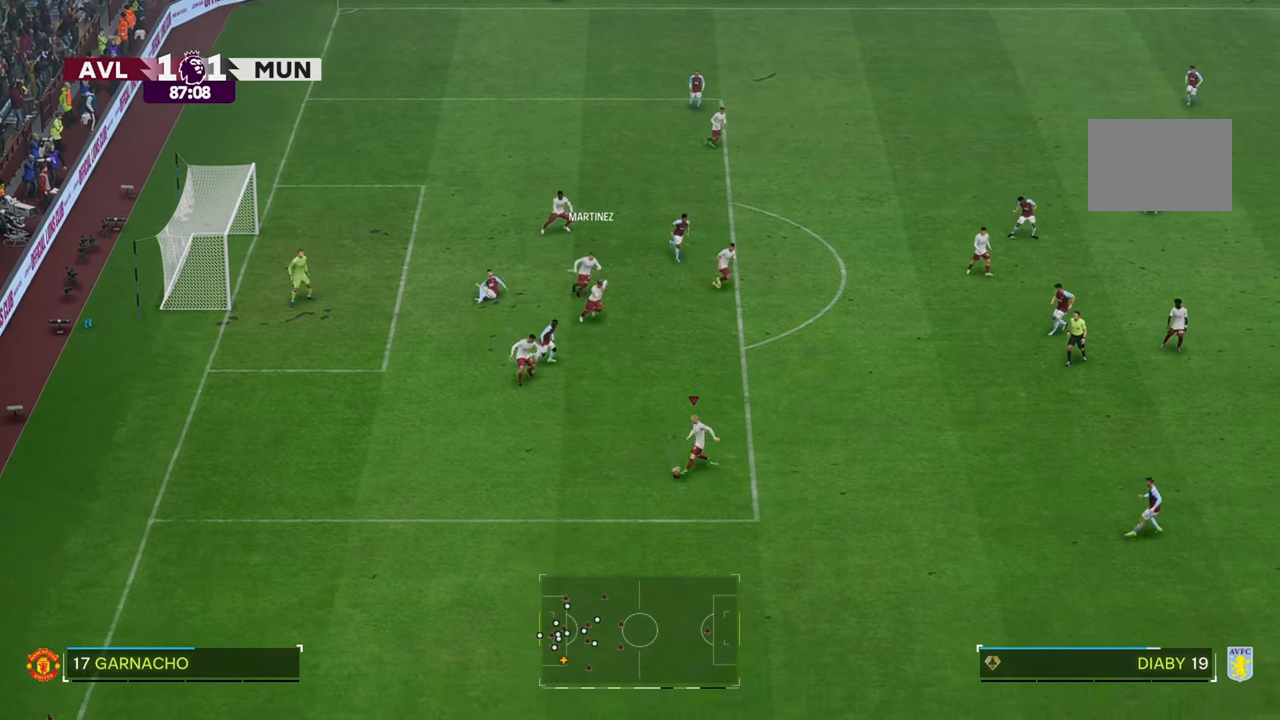
{"buttons": ["R2"], "left_stick": "down-right", "right_stick": "center", "events": [[183, "R2", "down"]]}
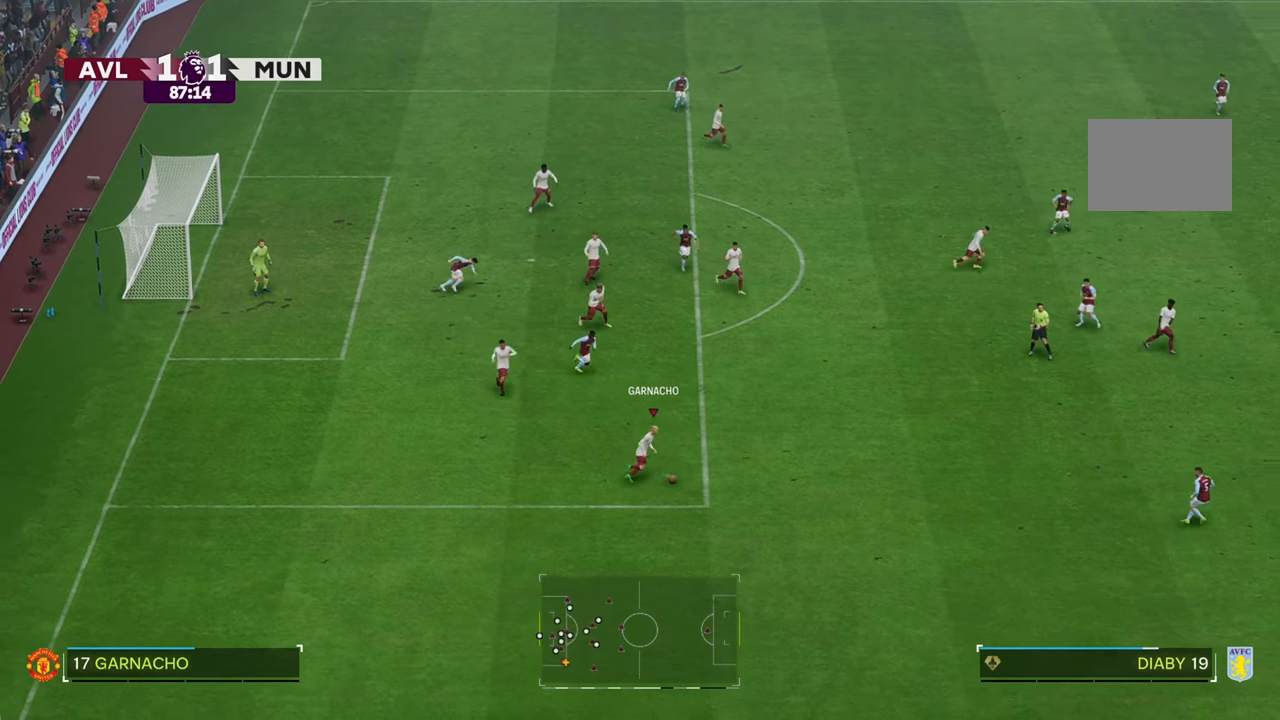
{"buttons": ["R2"], "left_stick": "right", "right_stick": "center", "events": [[67, "left_stick", "right"]]}
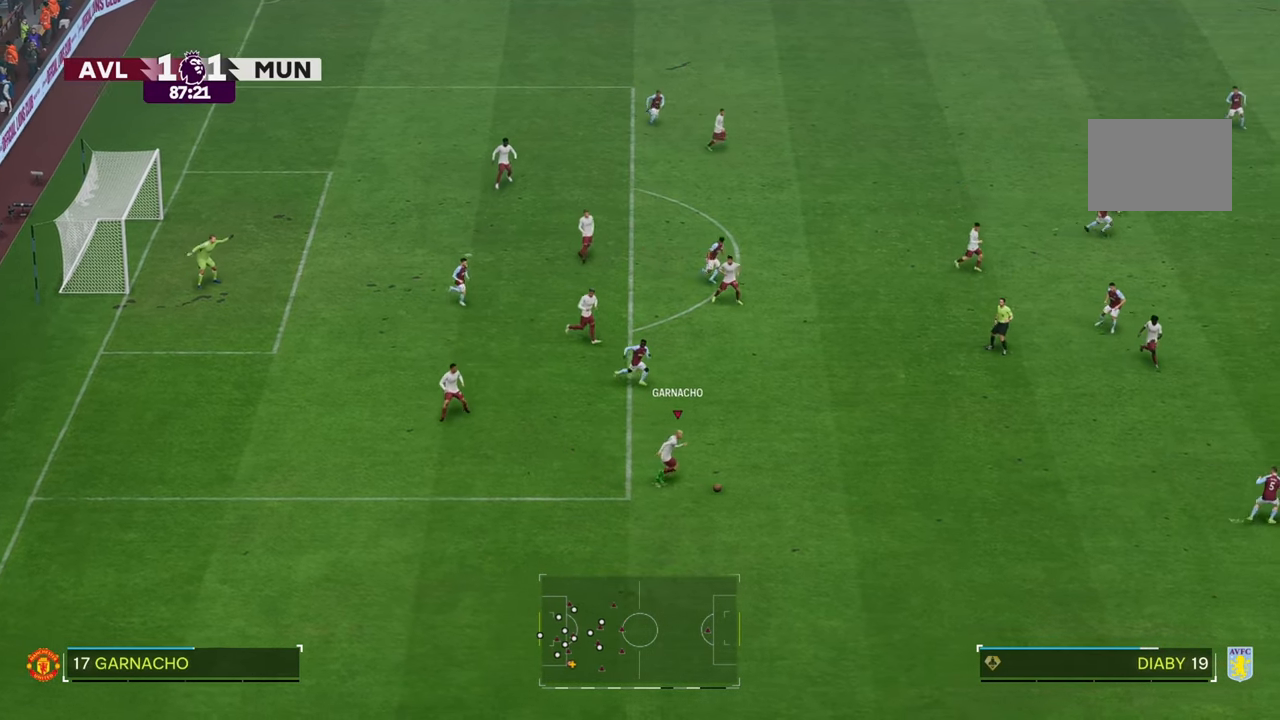
{"buttons": ["R2"], "left_stick": "right", "right_stick": "center", "events": []}
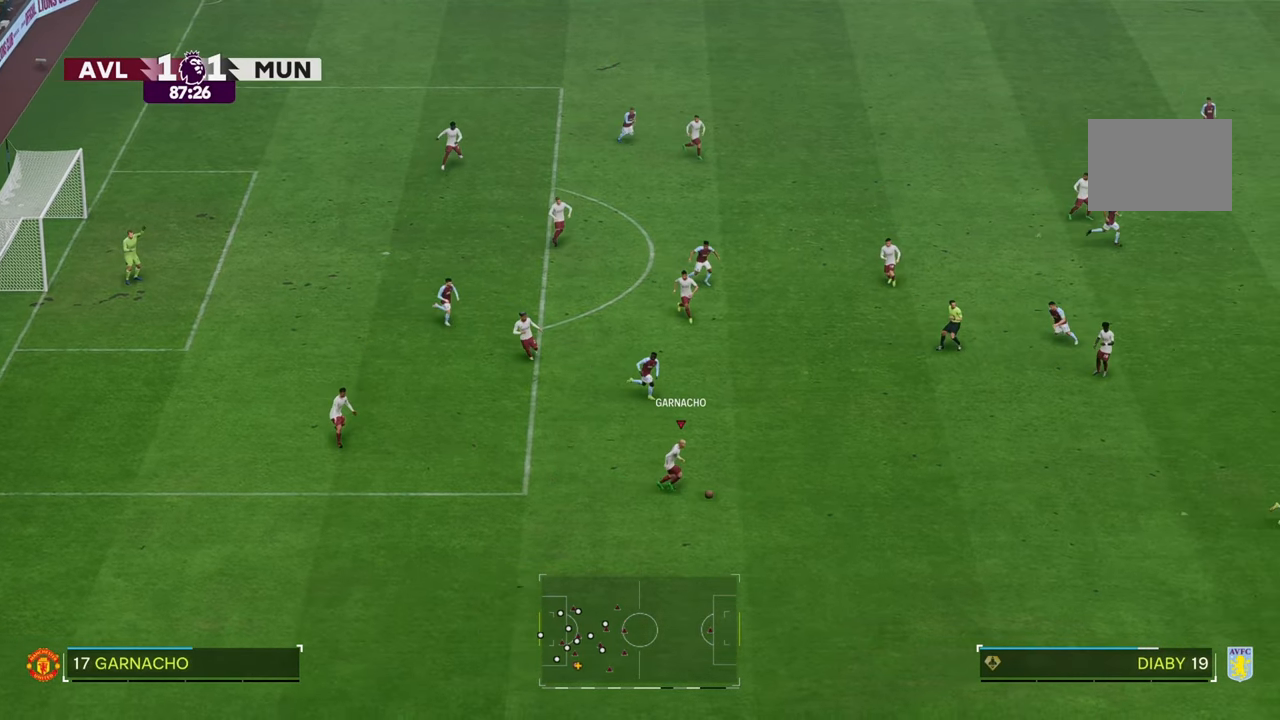
{"buttons": ["R2"], "left_stick": "up-left", "right_stick": "center", "events": [[200, "left_stick", "up-left"]]}
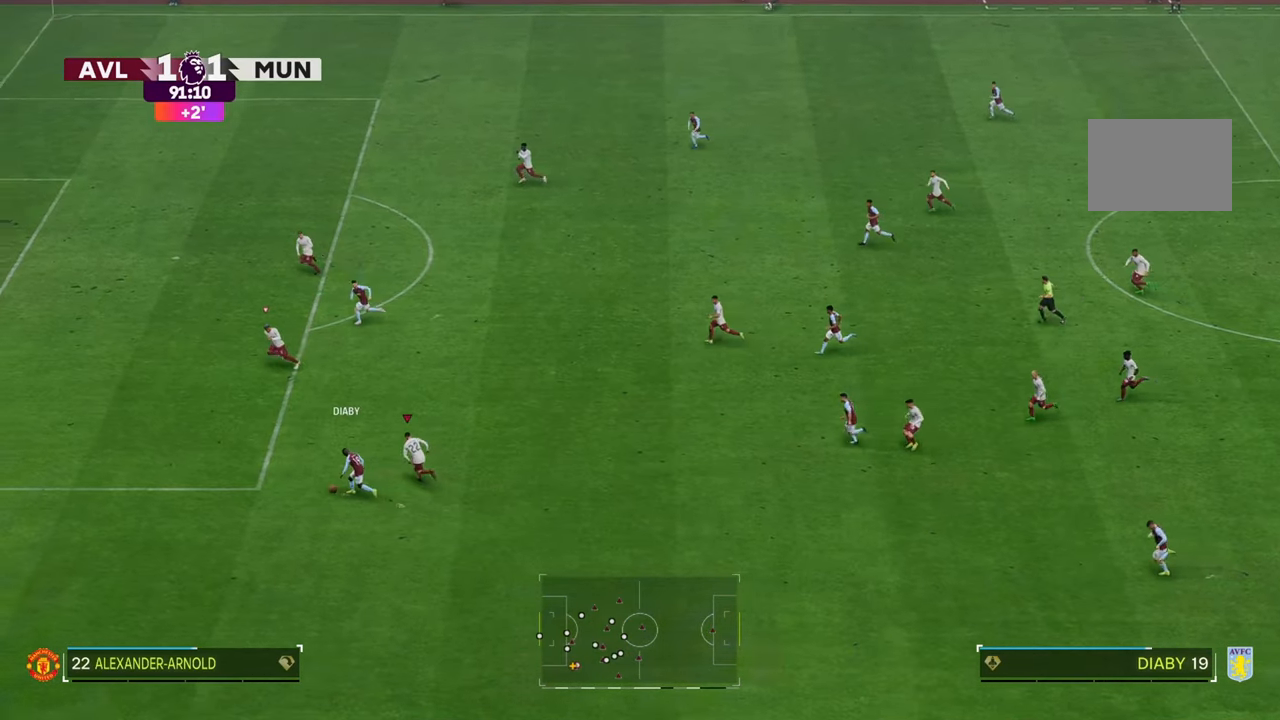
{"buttons": ["R2"], "left_stick": "up-left", "right_stick": "center", "events": []}
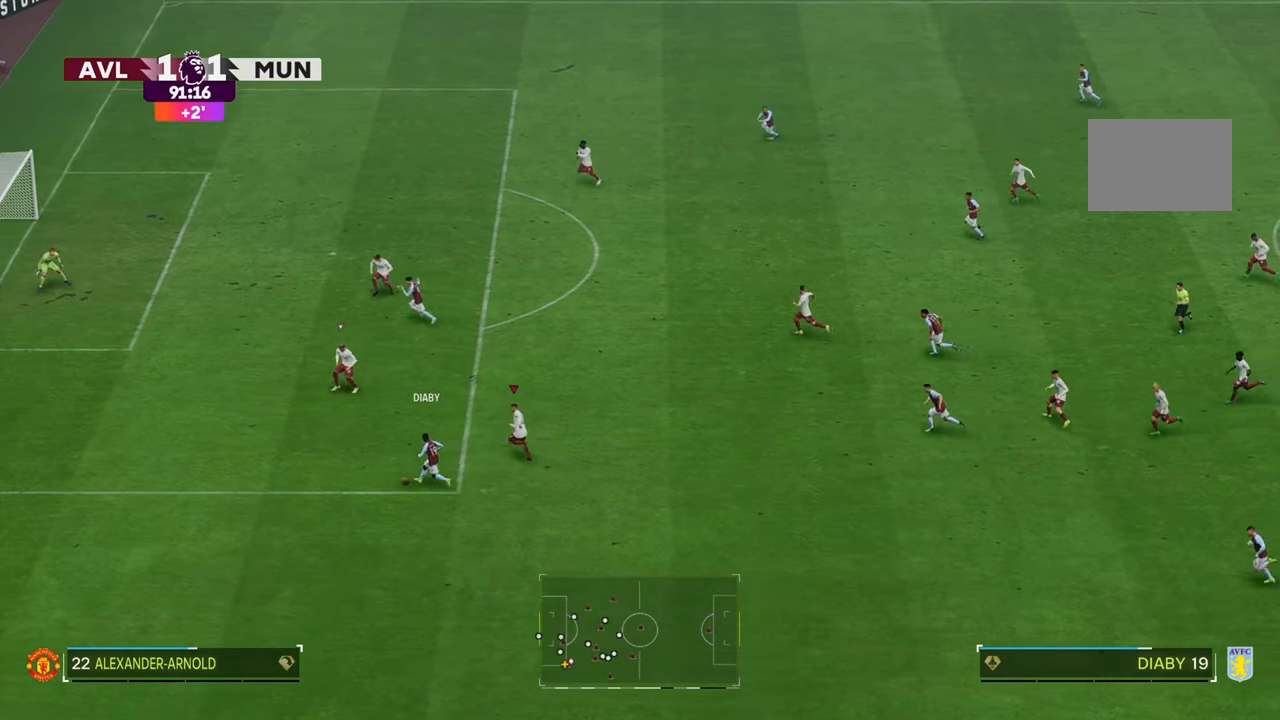
{"buttons": ["R2"], "left_stick": "up-left", "right_stick": "center", "events": []}
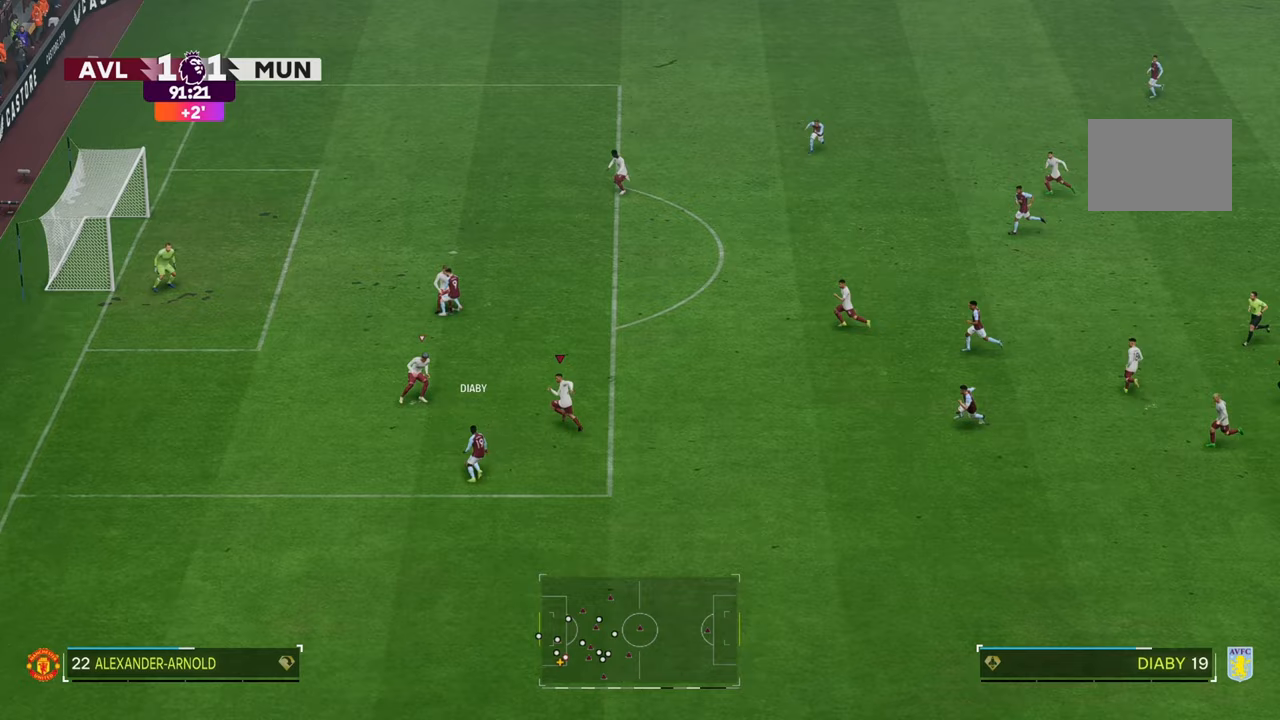
{"buttons": [], "left_stick": "down-left", "right_stick": "center", "events": [[183, "R2", "up"], [200, "left_stick", "left"], [333, "left_stick", "down-left"]]}
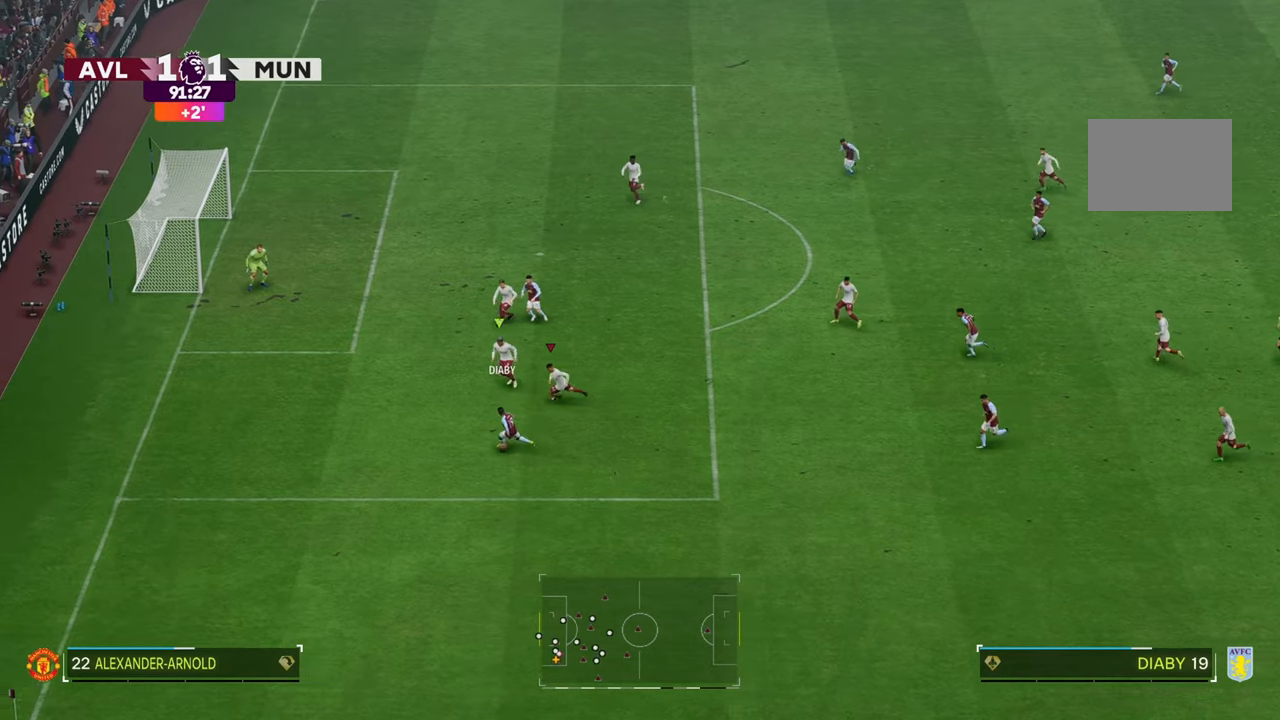
{"buttons": [], "left_stick": "left", "right_stick": "center", "events": [[367, "left_stick", "down"], [467, "left_stick", "left"]]}
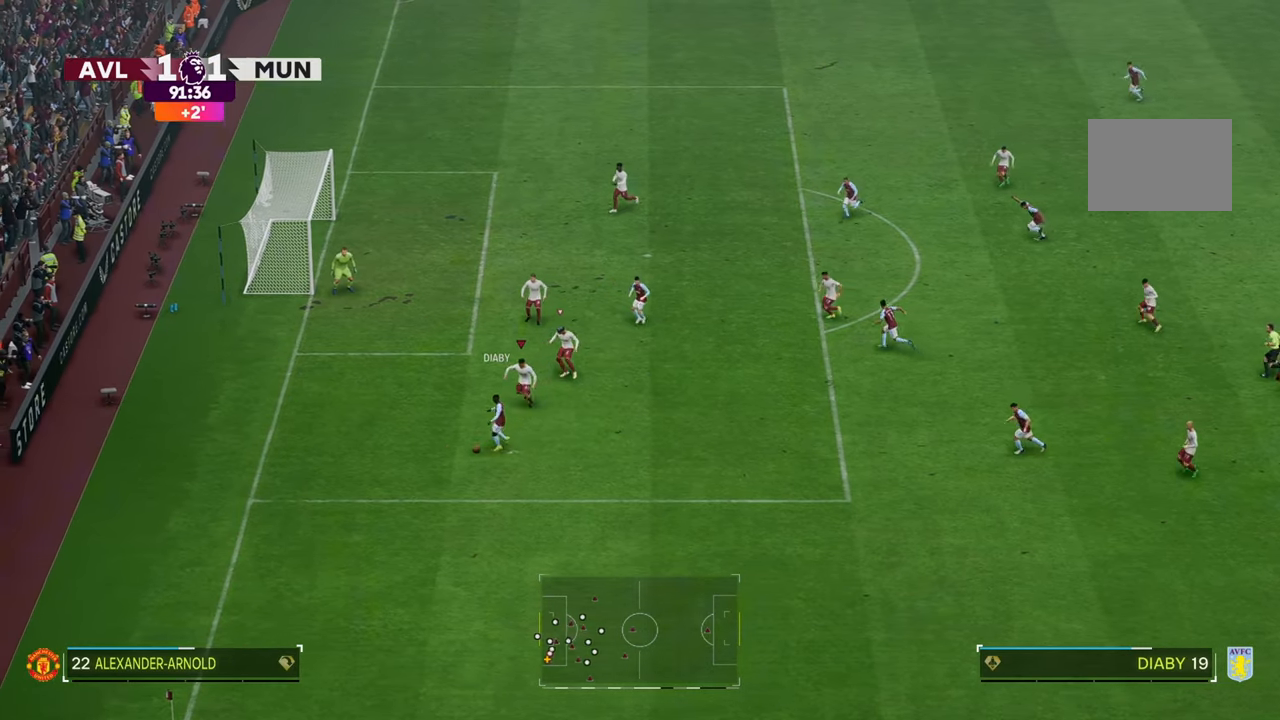
{"buttons": [], "left_stick": "down", "right_stick": "center", "events": [[150, "R2", "down"], [250, "left_stick", "down-left"], [333, "R2", "up"], [400, "left_stick", "down"]]}
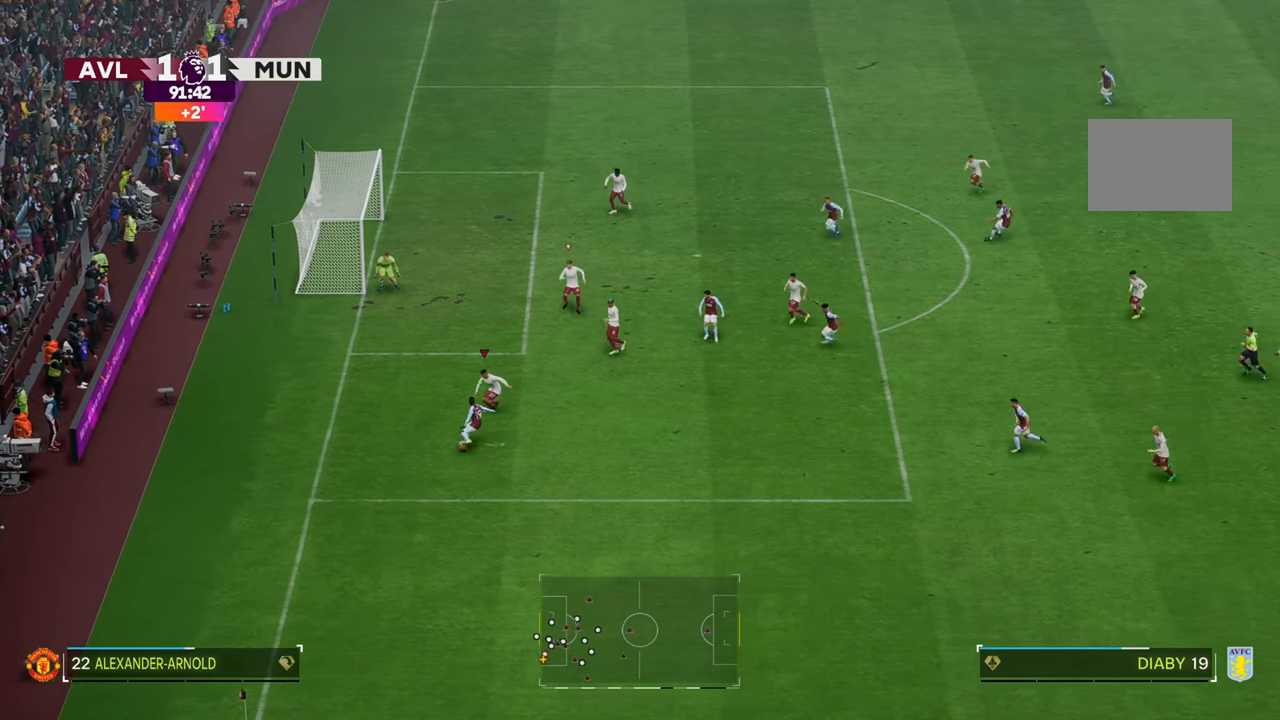
{"buttons": ["L2"], "left_stick": "down-right", "right_stick": "center", "events": [[117, "L2", "down"], [217, "left_stick", "down-left"], [350, "left_stick", "down"], [450, "left_stick", "down-right"]]}
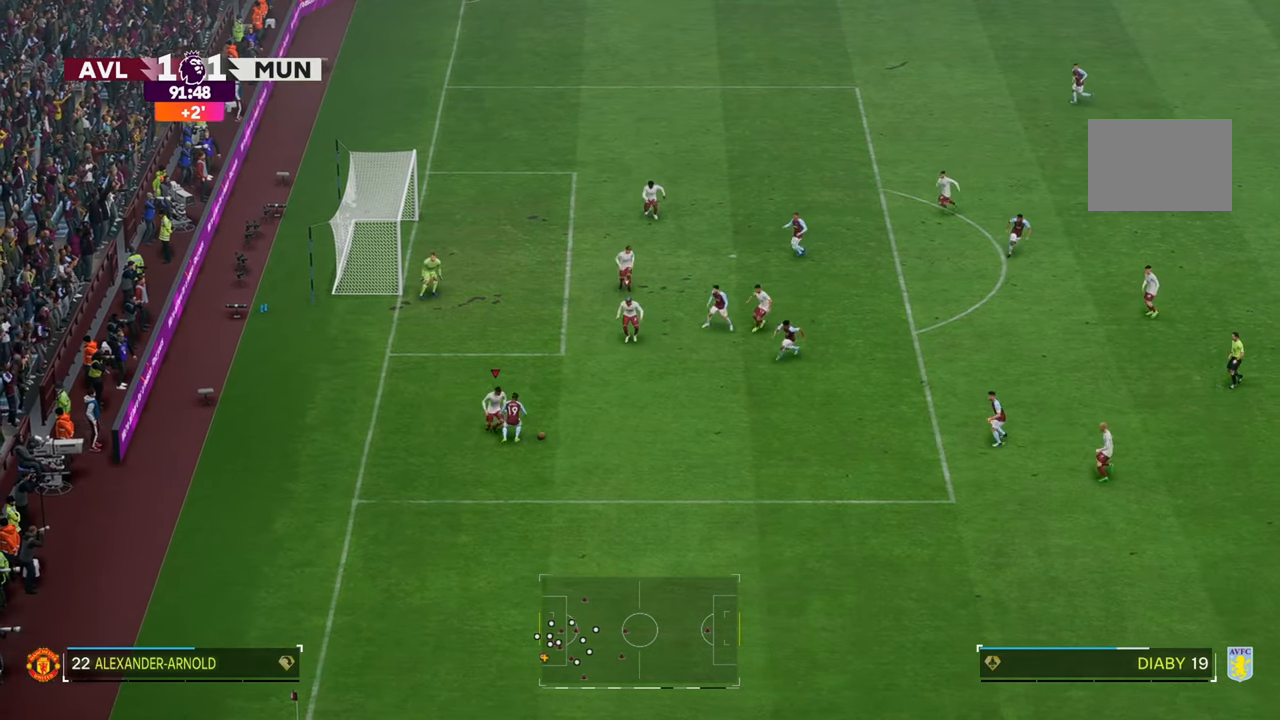
{"buttons": ["R2"], "left_stick": "up", "right_stick": "center", "events": [[167, "left_stick", "right"], [250, "R2", "down"], [300, "left_stick", "up-right"], [417, "left_stick", "up"], [467, "L2", "up"]]}
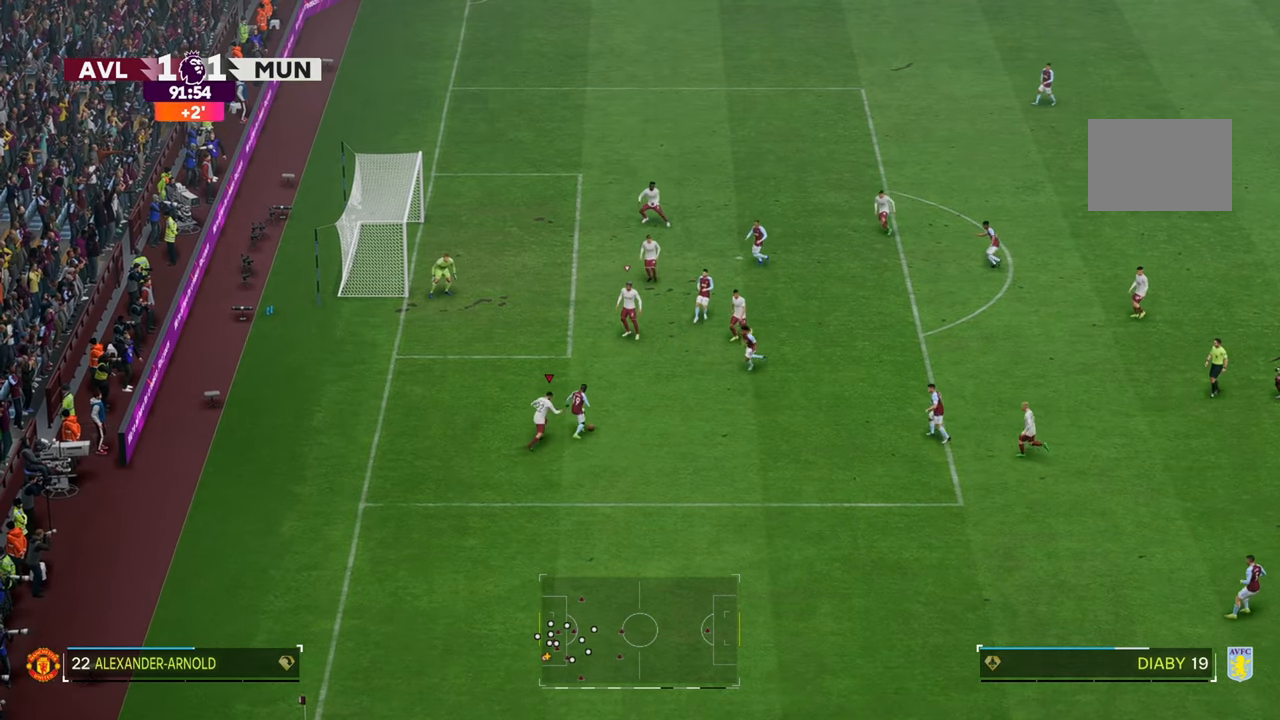
{"buttons": ["R2"], "left_stick": "up-right", "right_stick": "center", "events": [[483, "left_stick", "up-right"]]}
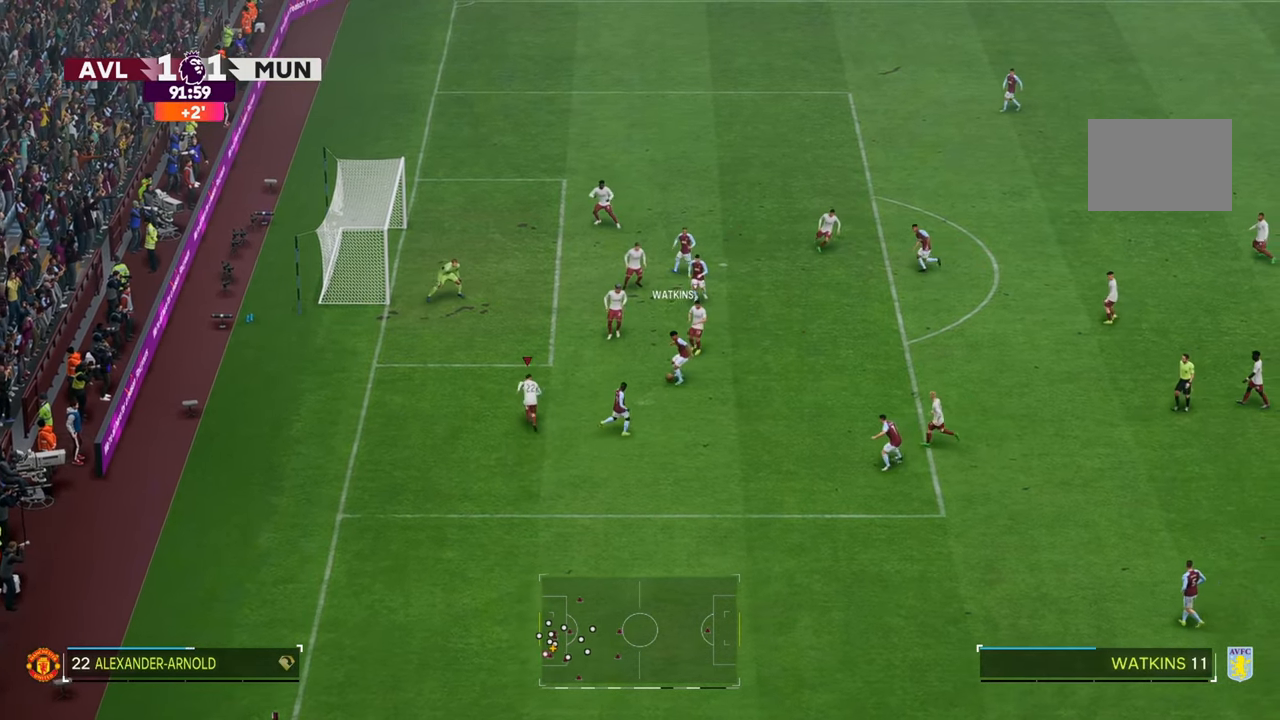
{"buttons": ["R2"], "left_stick": "down-left", "right_stick": "center", "events": [[117, "left_stick", "center"], [167, "left_stick", "down-left"], [200, "R2", "up"], [433, "R2", "down"]]}
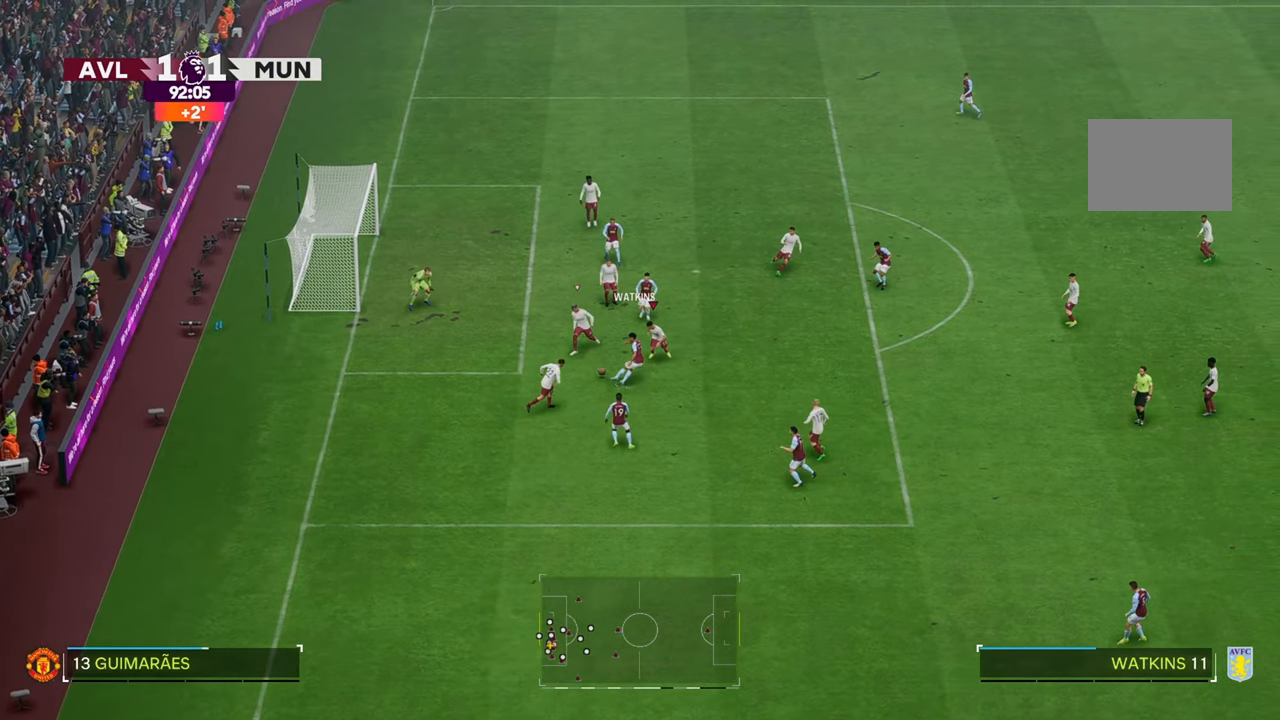
{"buttons": ["R2"], "left_stick": "down-left", "right_stick": "center", "events": []}
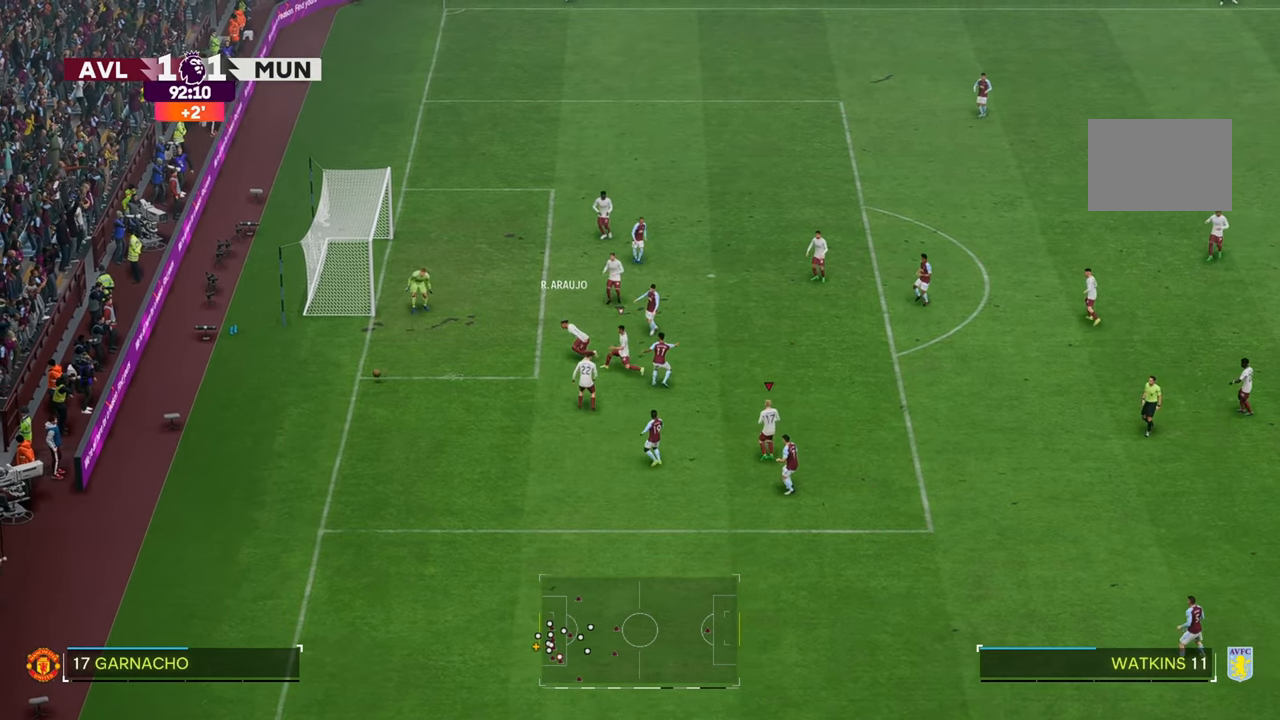
{"buttons": [], "left_stick": "down-left", "right_stick": "center", "events": [[150, "R2", "up"]]}